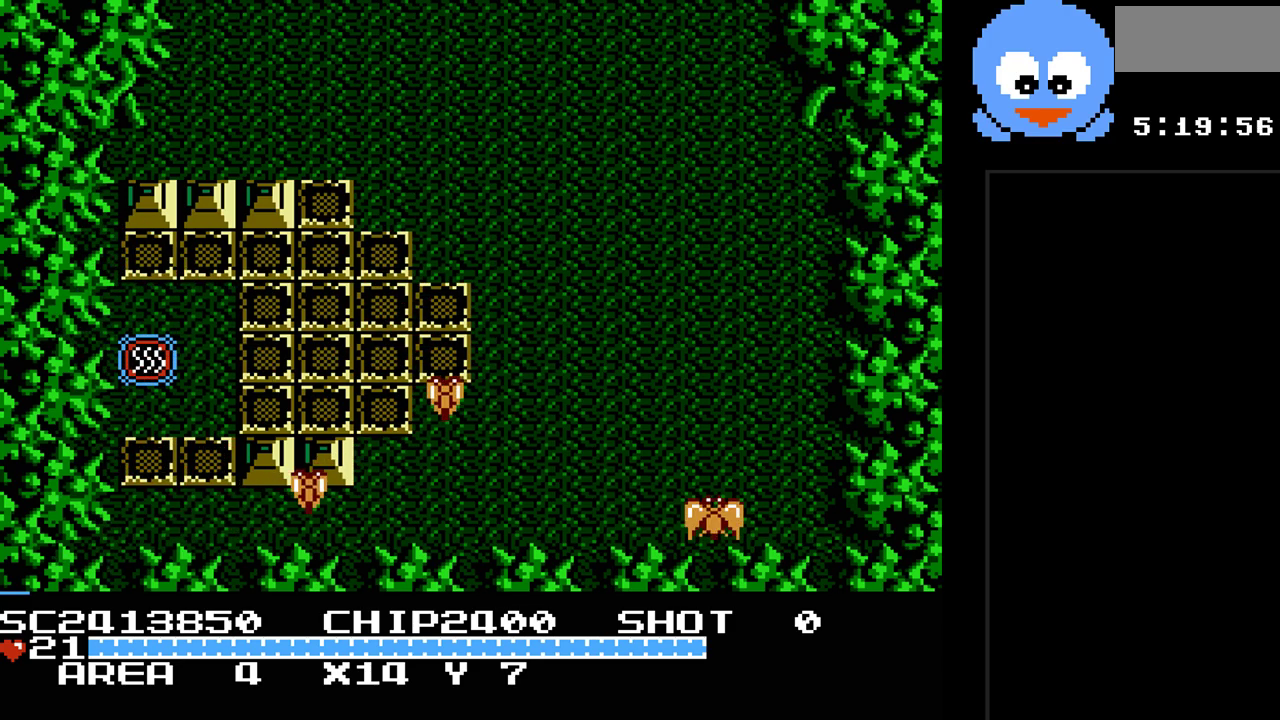
Gameplay with a controller (Nintendo layout); each line is a JSON object with the inputs held at the frame after it. "events" lists button and stick changes between this image and that frame as [ms after this image, input, new state], when the widget could be followed in between. Not read: L3 R3.
{"buttons": [], "events": []}
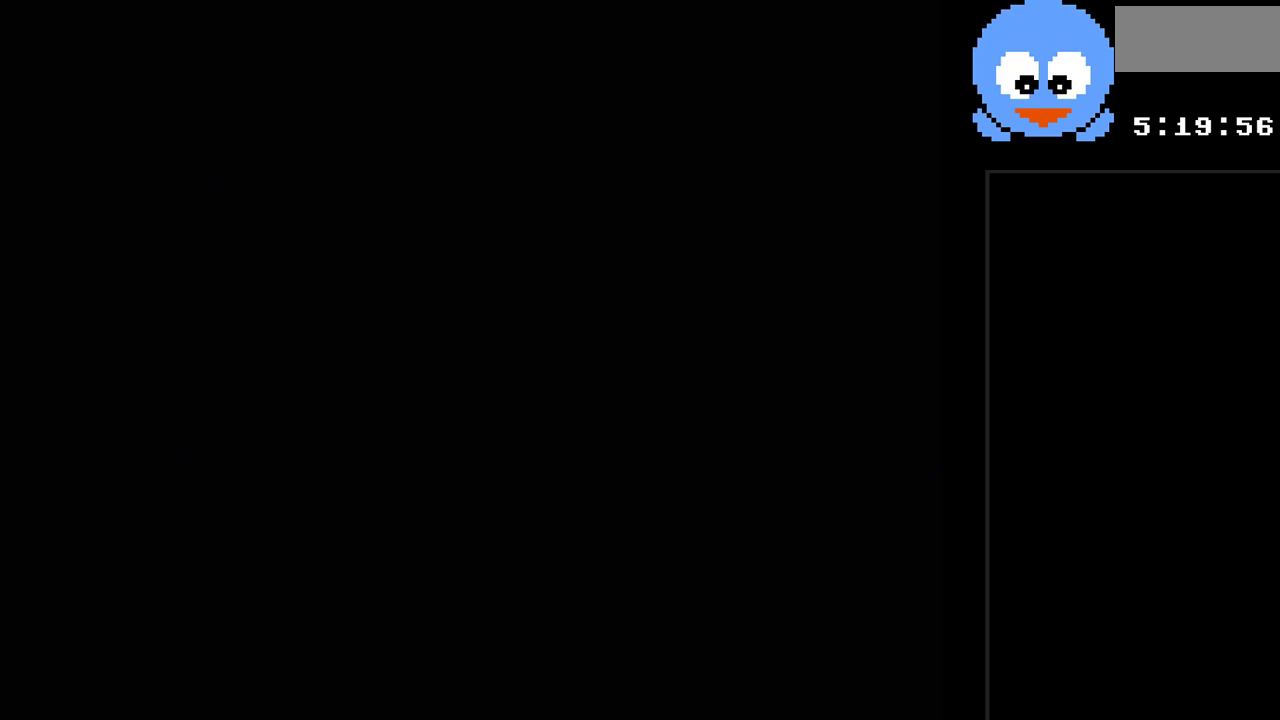
{"buttons": [], "events": [[317, "SELECT", "down"], [500, "SELECT", "up"]]}
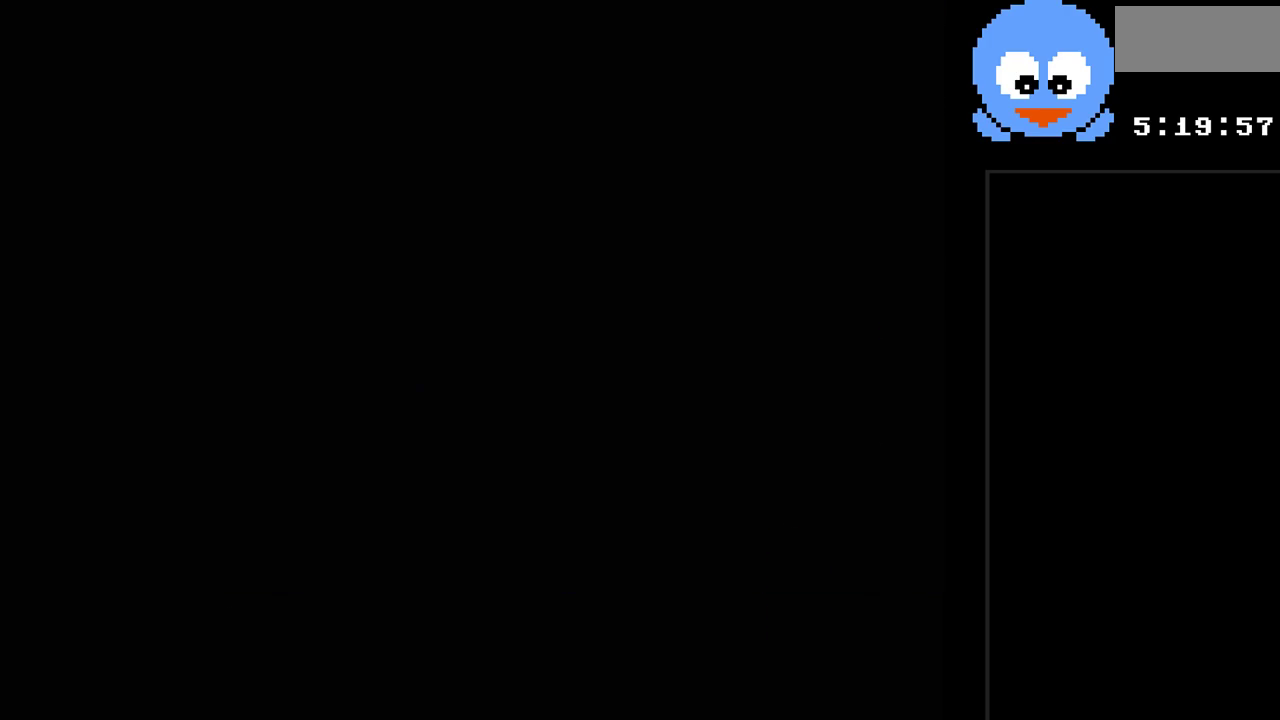
{"buttons": [], "events": []}
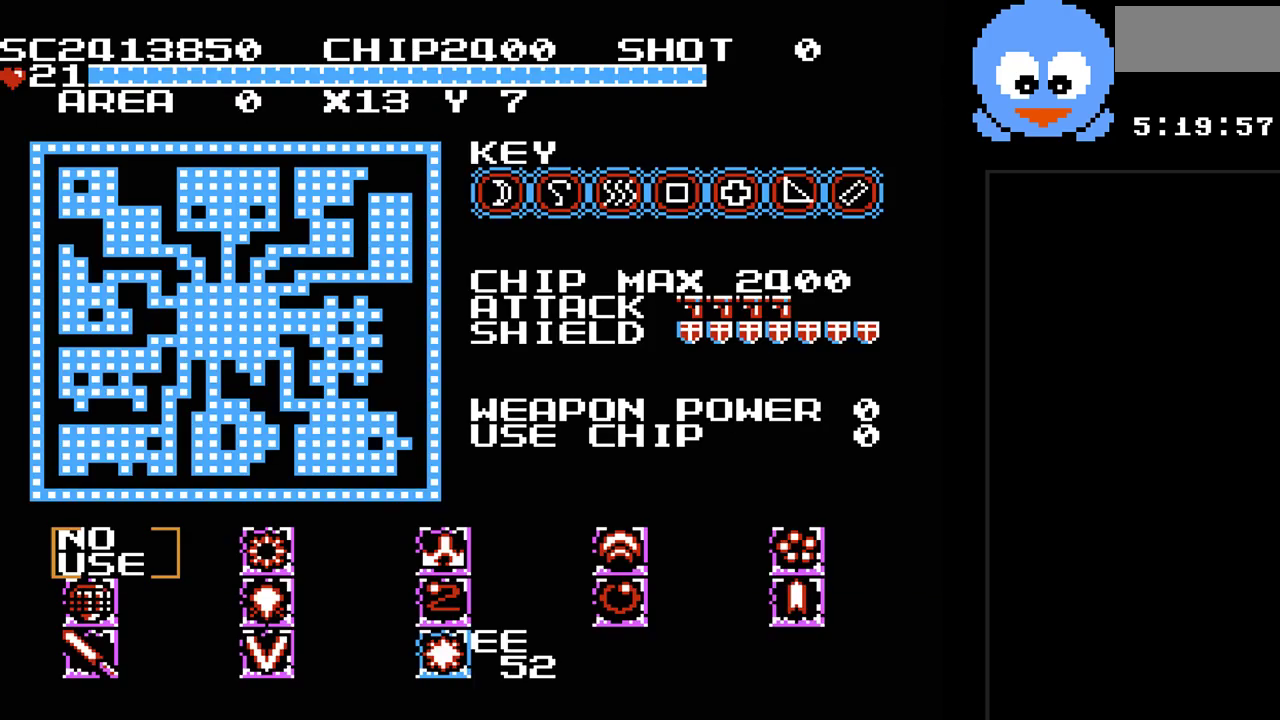
{"buttons": [], "events": []}
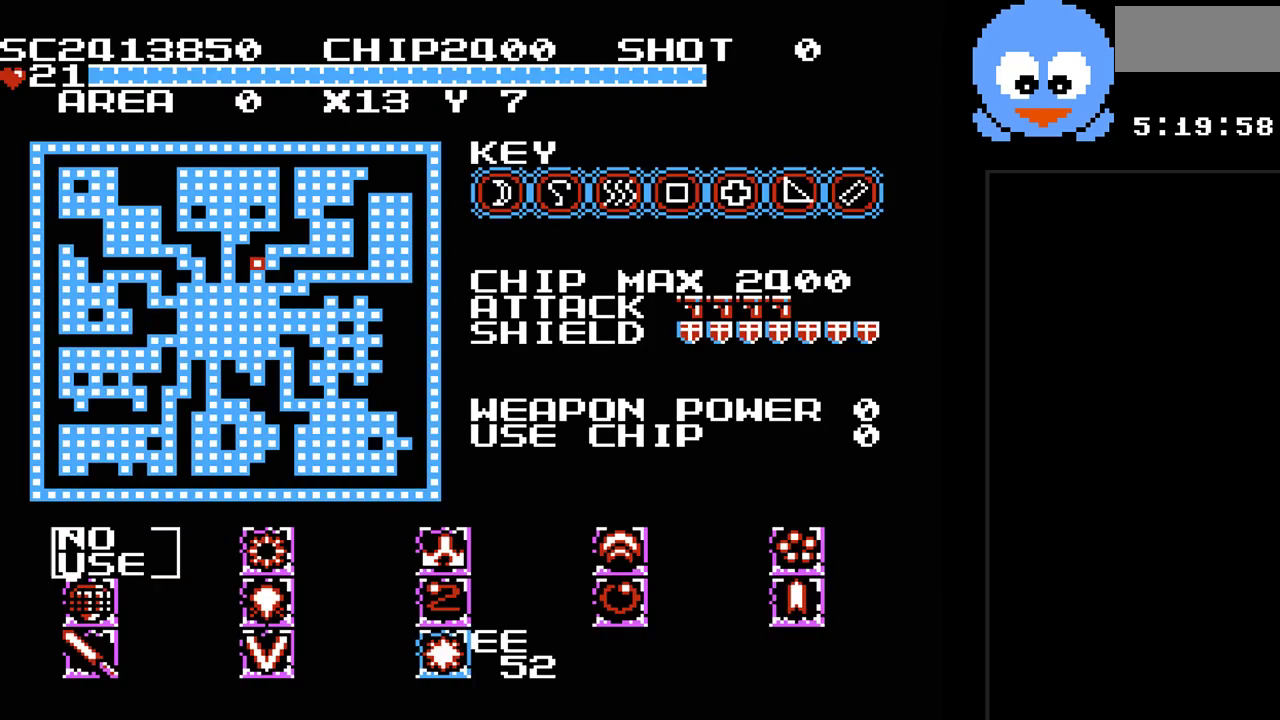
{"buttons": [], "events": []}
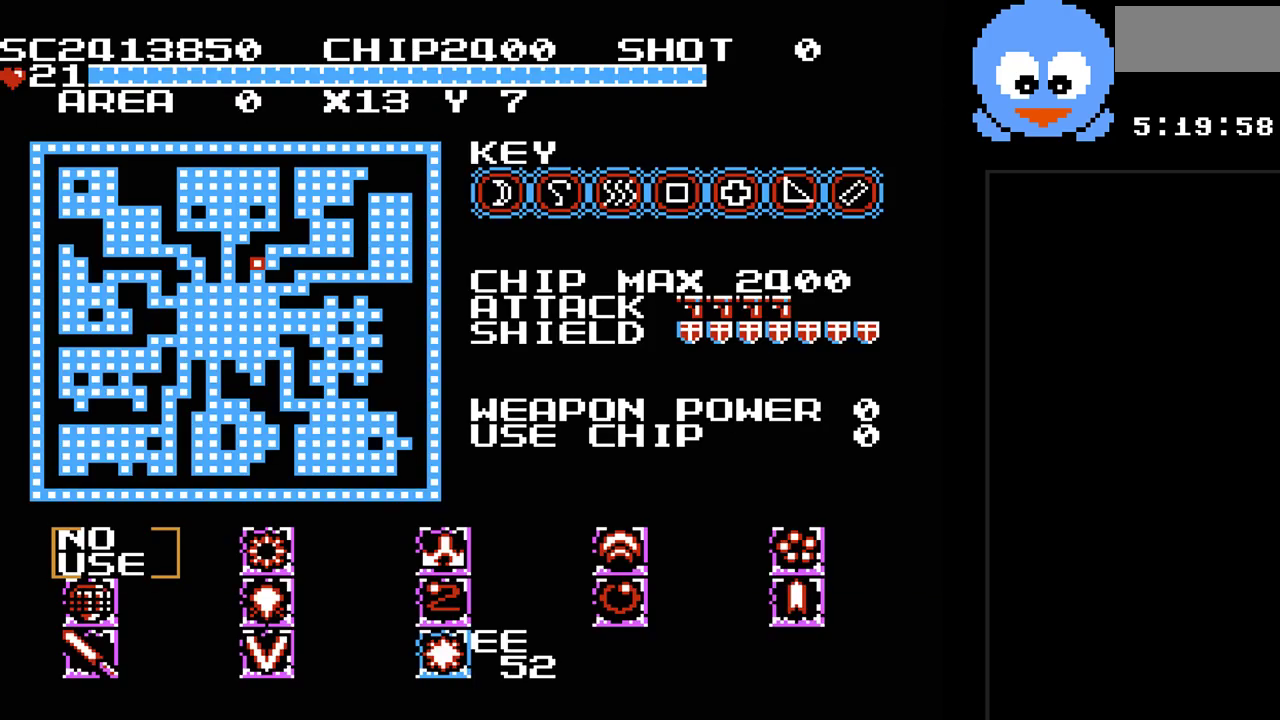
{"buttons": [], "events": []}
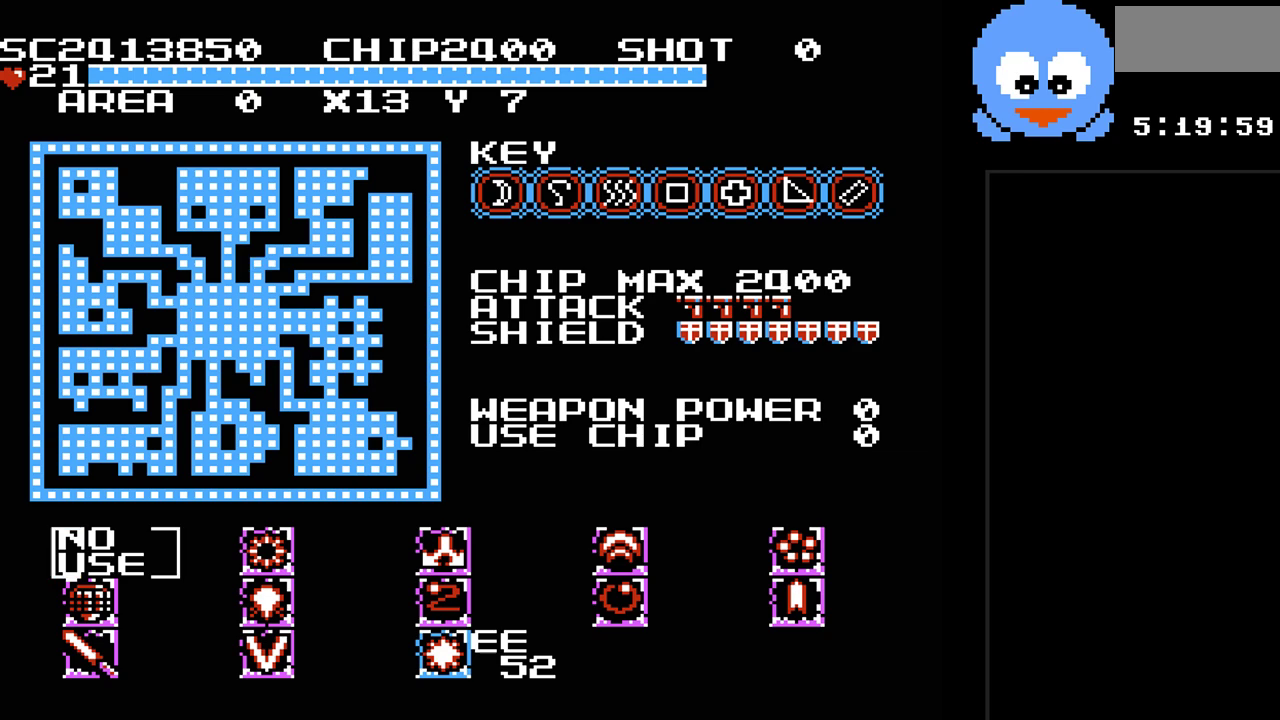
{"buttons": [], "events": [[83, "SELECT", "down"], [250, "SELECT", "up"]]}
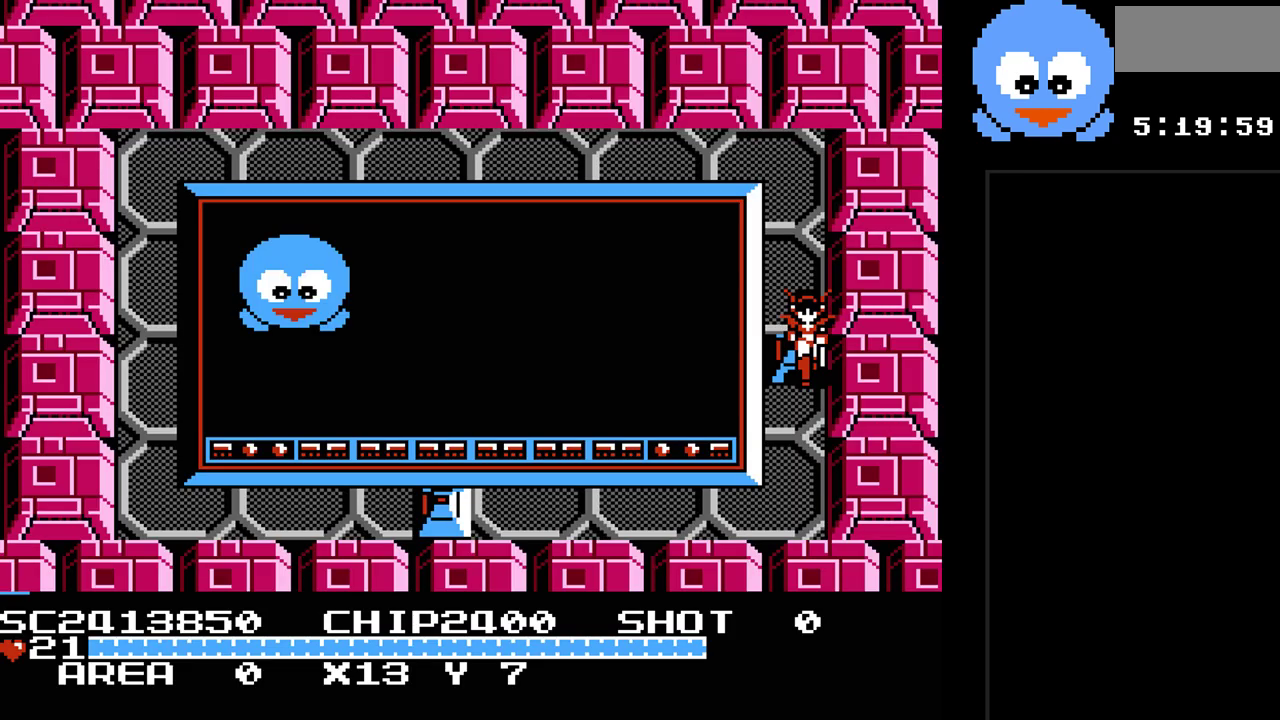
{"buttons": ["DPAD_DOWN", "DPAD_LEFT"], "events": [[67, "DPAD_LEFT", "down"], [483, "DPAD_DOWN", "down"]]}
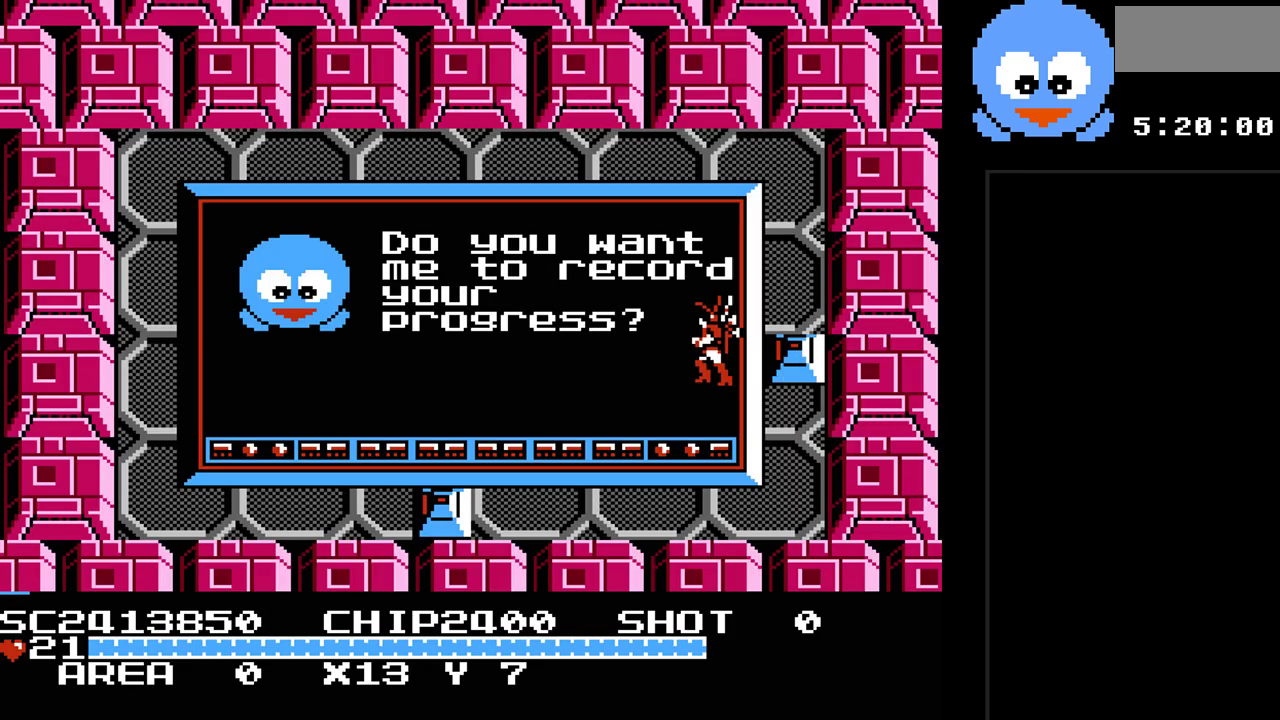
{"buttons": ["Y"], "events": [[17, "DPAD_DOWN", "up"], [100, "DPAD_UP", "down"], [167, "DPAD_LEFT", "up"], [167, "DPAD_RIGHT", "down"], [167, "DPAD_UP", "up"], [300, "DPAD_RIGHT", "up"], [300, "Y", "down"]]}
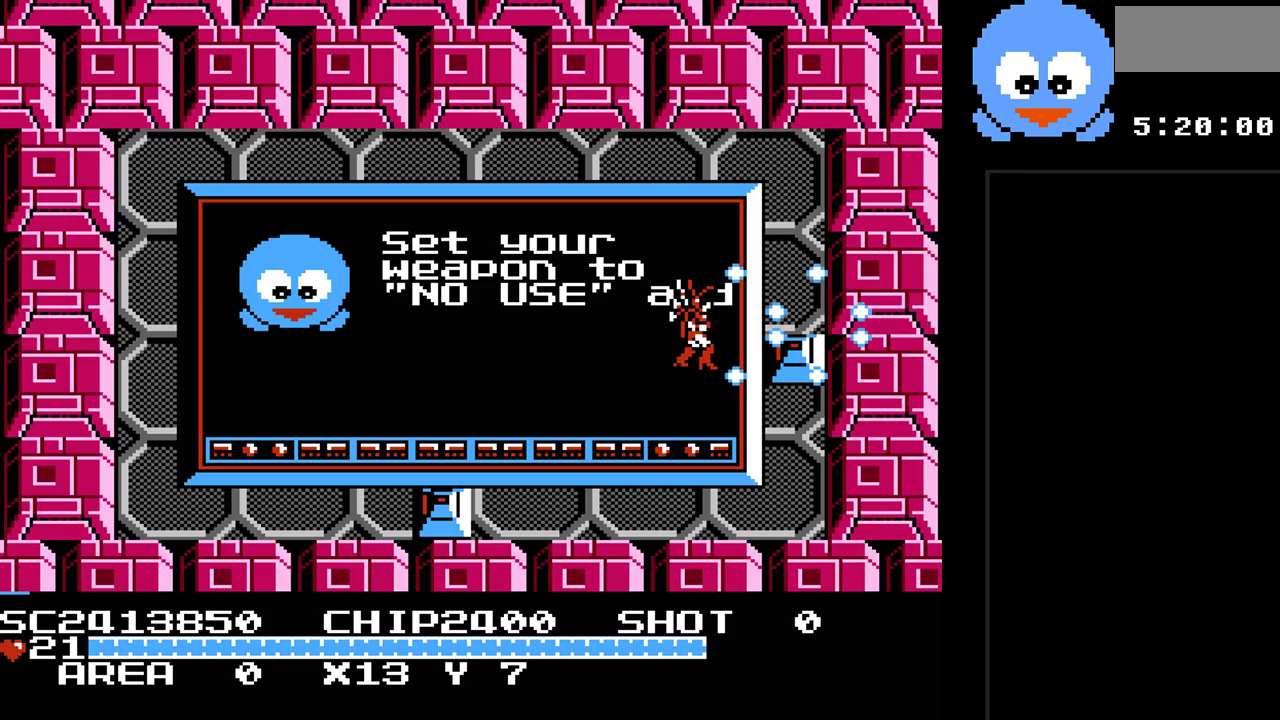
{"buttons": ["Y"], "events": [[250, "DPAD_DOWN", "down"], [317, "DPAD_RIGHT", "down"], [350, "DPAD_DOWN", "up"], [433, "DPAD_RIGHT", "up"]]}
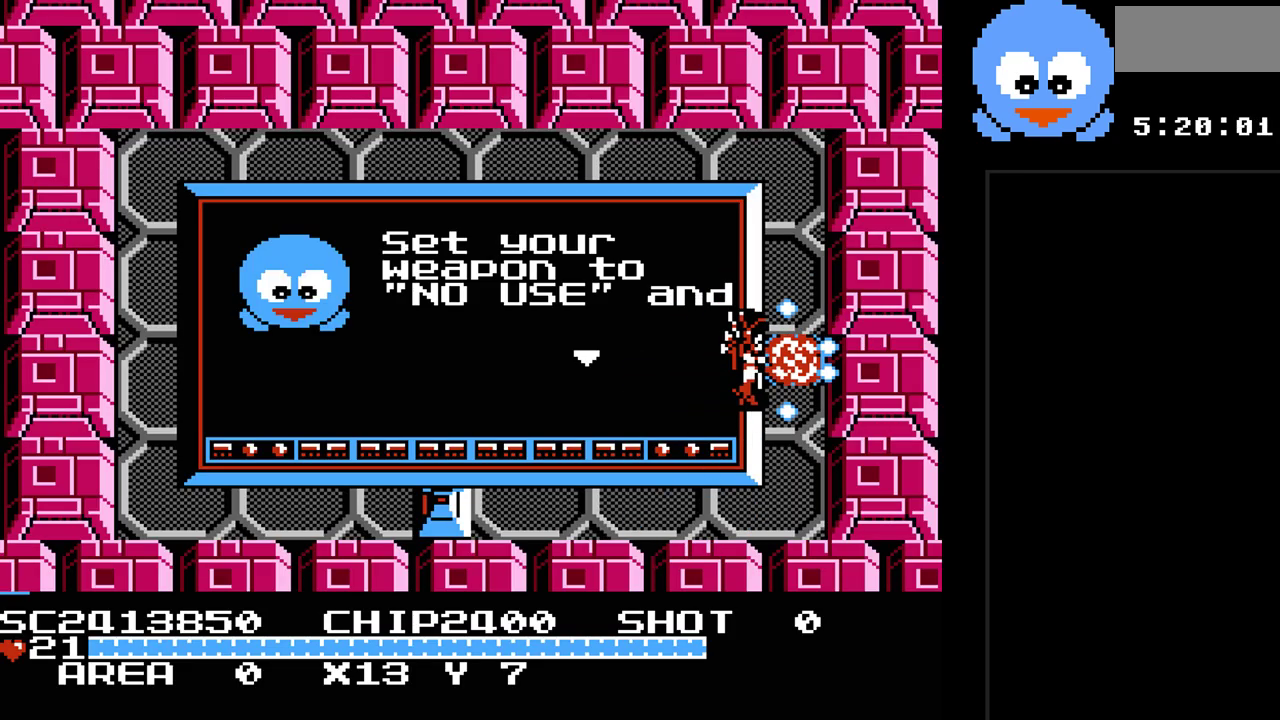
{"buttons": ["DPAD_DOWN", "DPAD_LEFT"], "events": [[283, "DPAD_LEFT", "down"], [317, "Y", "up"], [417, "DPAD_DOWN", "down"]]}
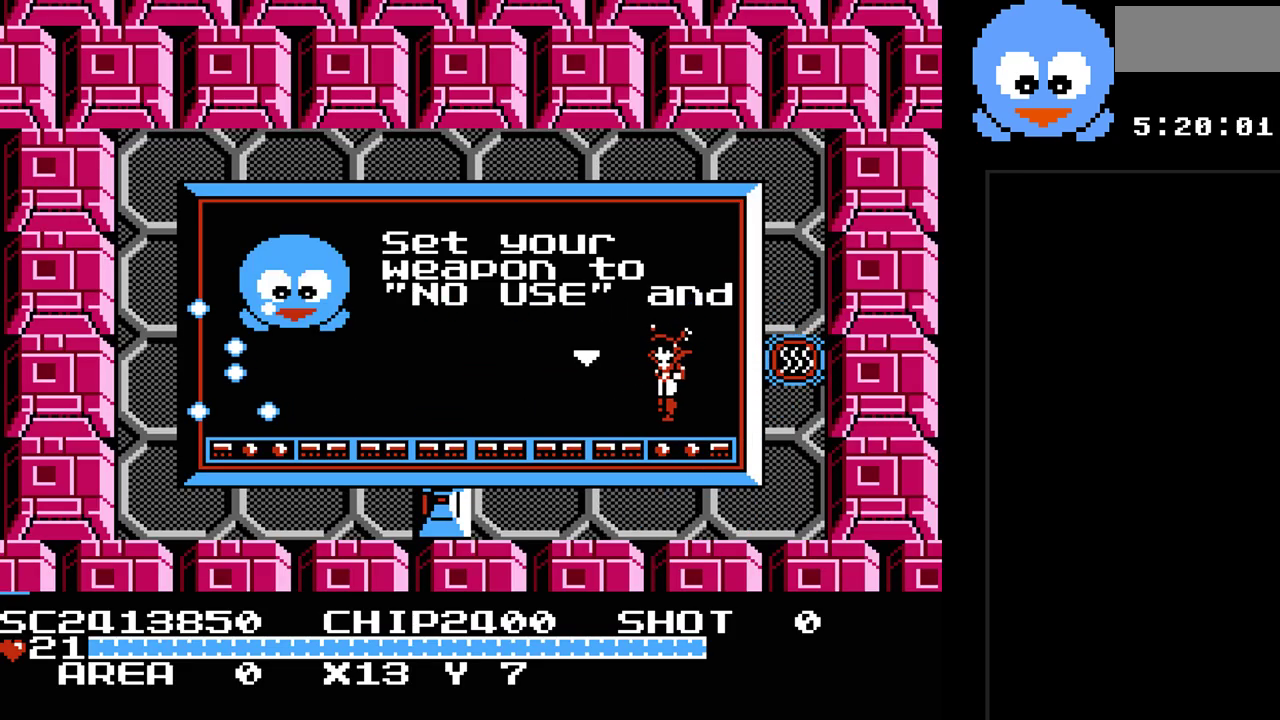
{"buttons": ["Y", "DPAD_LEFT"], "events": [[500, "DPAD_DOWN", "up"], [500, "Y", "down"]]}
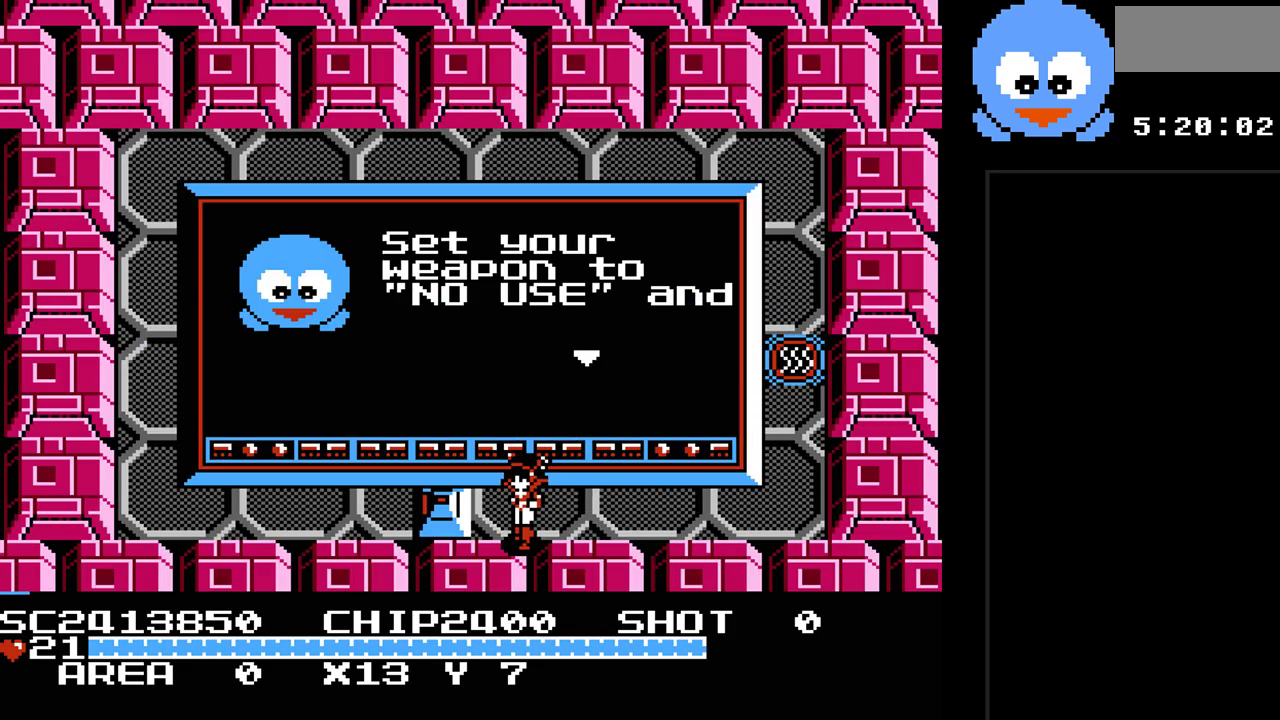
{"buttons": ["DPAD_LEFT"], "events": [[117, "DPAD_LEFT", "up"], [317, "DPAD_LEFT", "down"], [317, "DPAD_UP", "down"], [350, "Y", "up"], [450, "DPAD_UP", "up"]]}
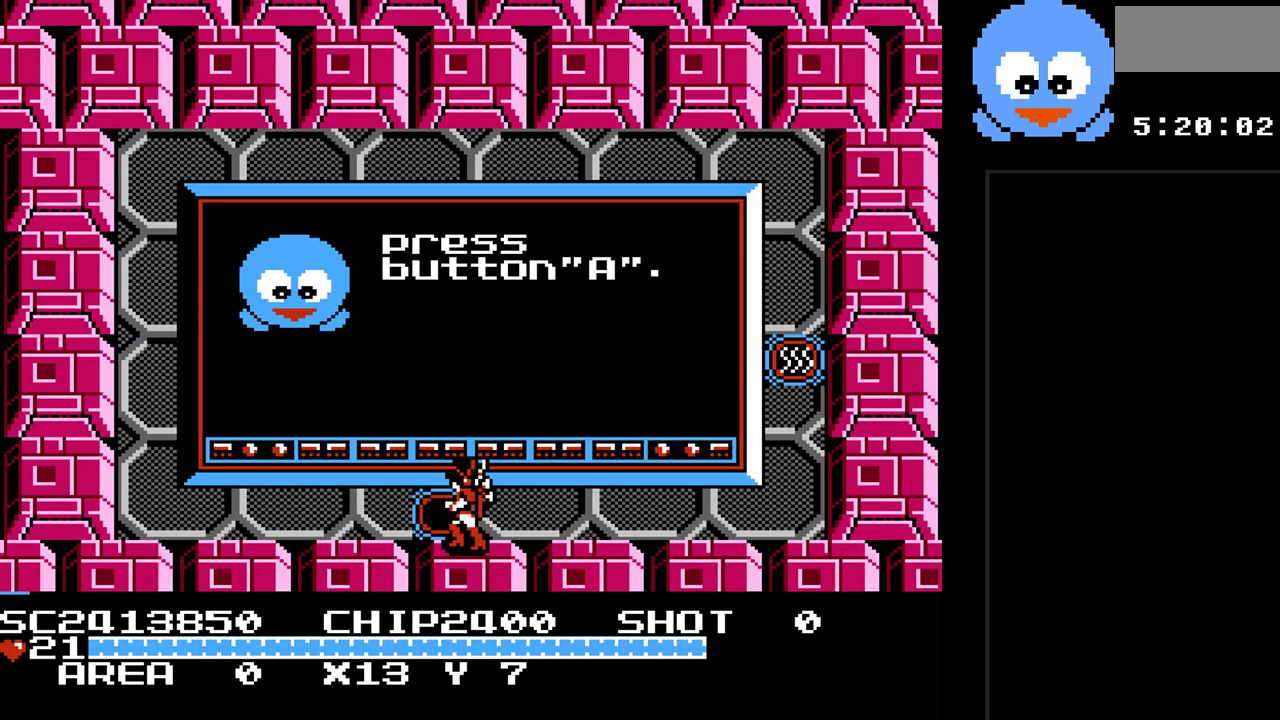
{"buttons": [], "events": [[100, "DPAD_LEFT", "up"]]}
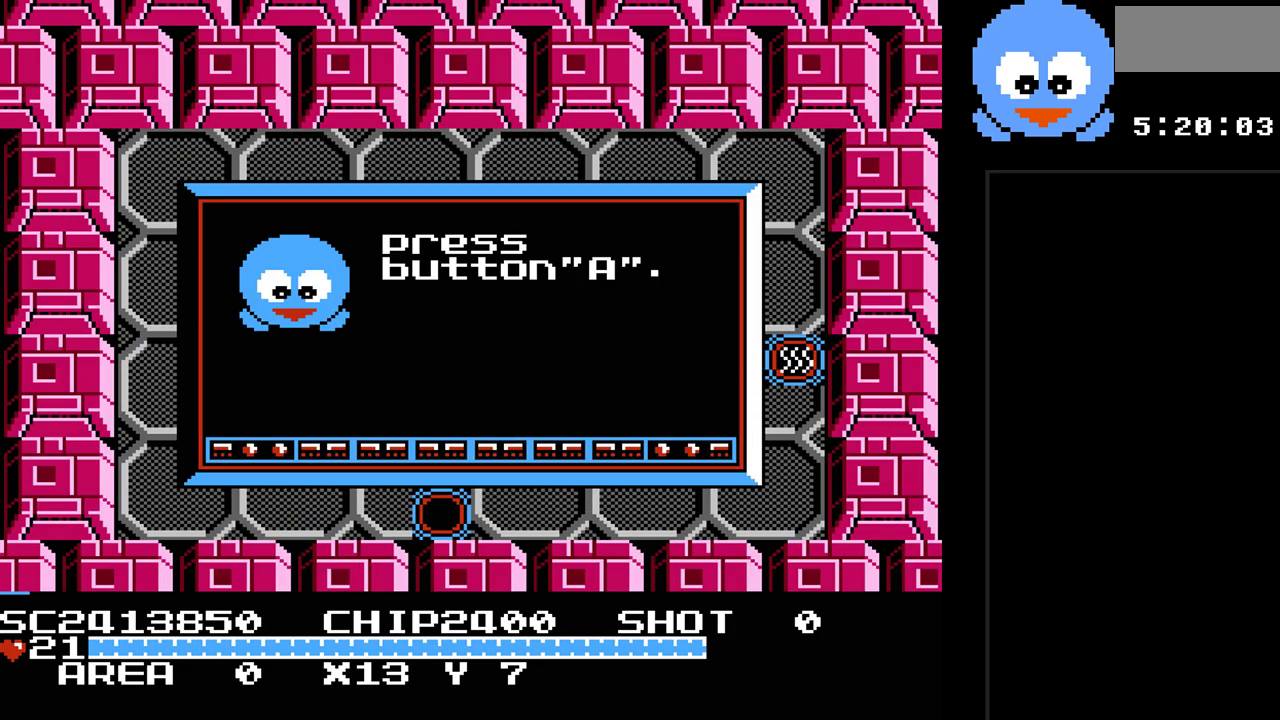
{"buttons": [], "events": []}
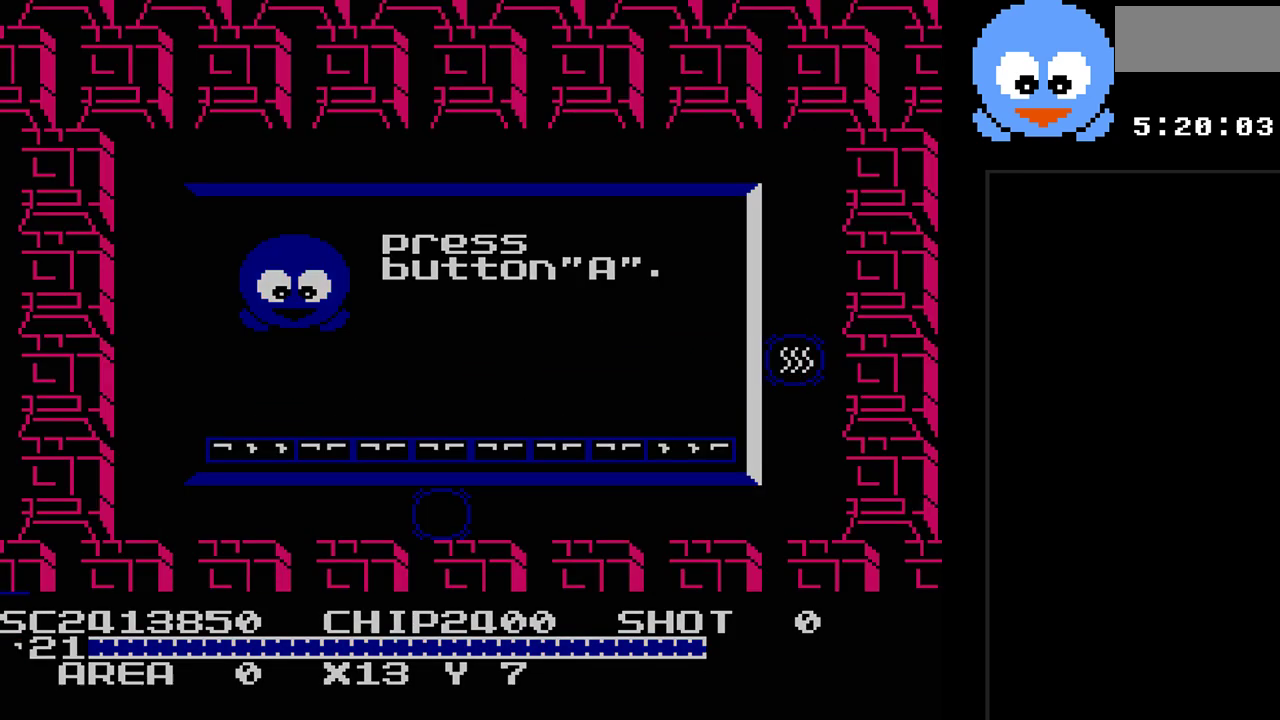
{"buttons": ["DPAD_RIGHT"], "events": [[383, "DPAD_RIGHT", "down"]]}
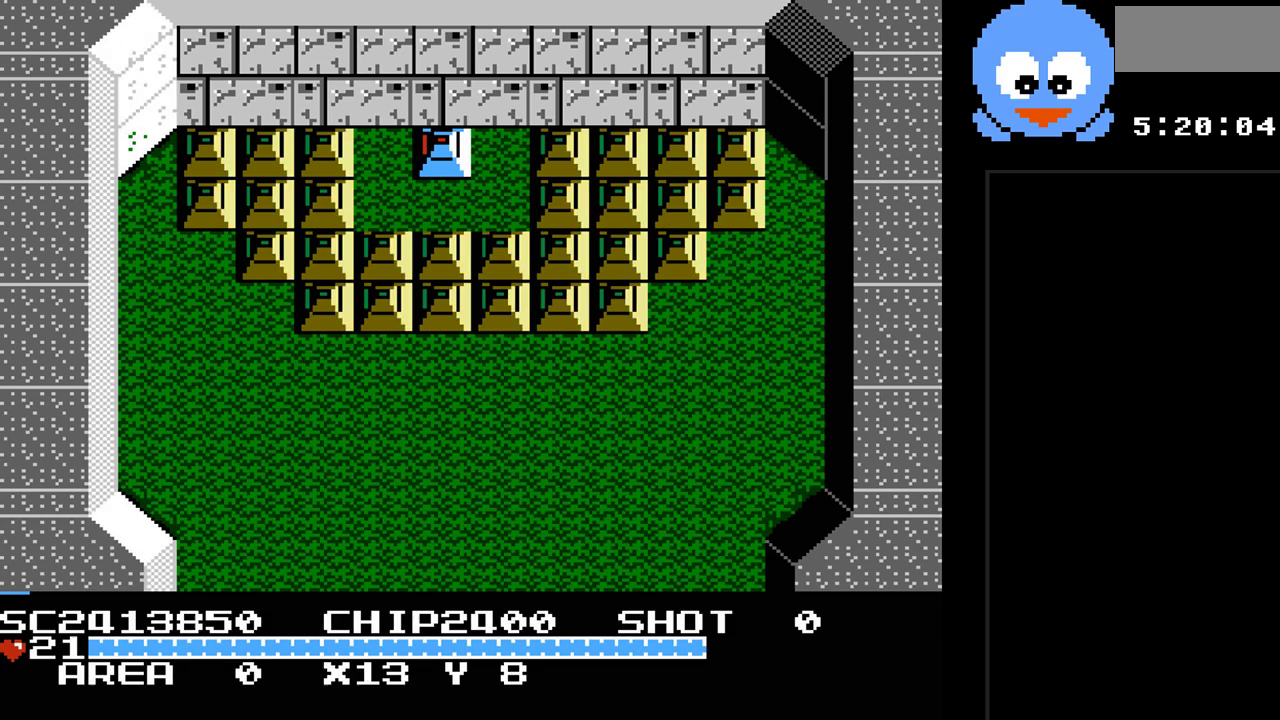
{"buttons": ["Y", "DPAD_DOWN"], "events": [[100, "DPAD_DOWN", "down"], [167, "DPAD_RIGHT", "up"], [267, "Y", "down"]]}
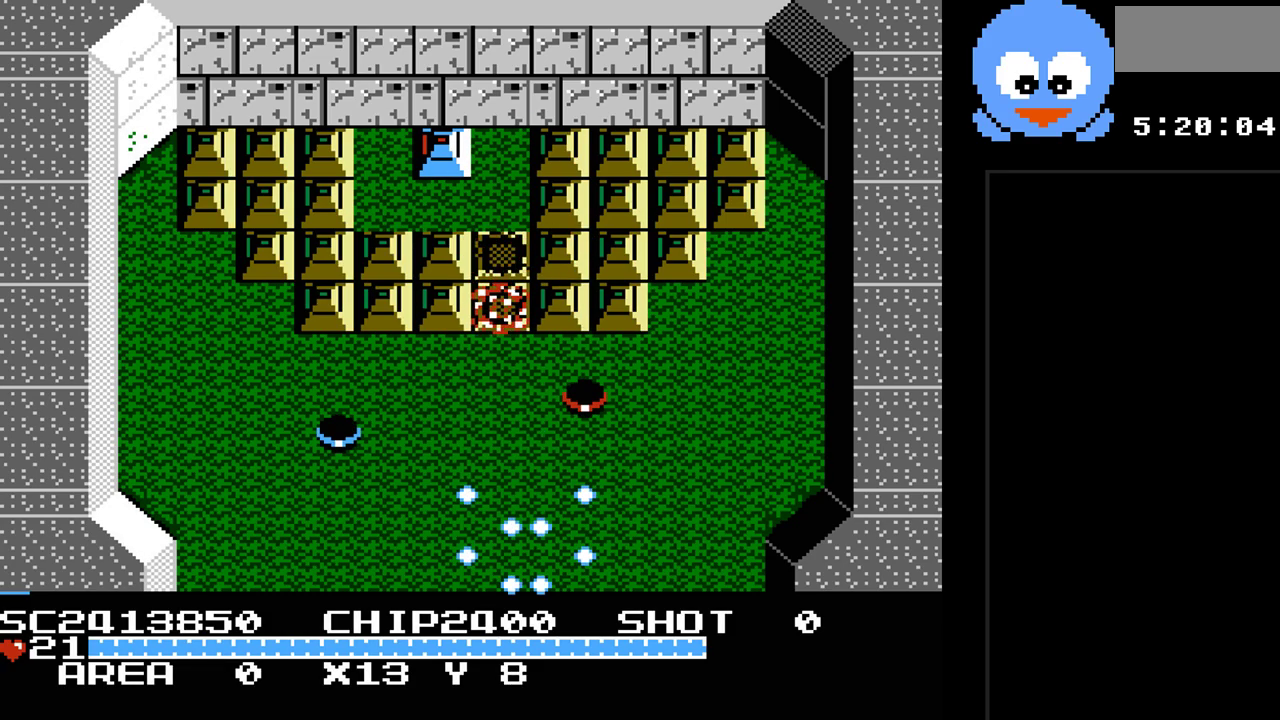
{"buttons": ["Y", "DPAD_DOWN"], "events": [[117, "DPAD_LEFT", "down"], [217, "DPAD_DOWN", "up"], [283, "DPAD_DOWN", "down"], [317, "DPAD_LEFT", "up"]]}
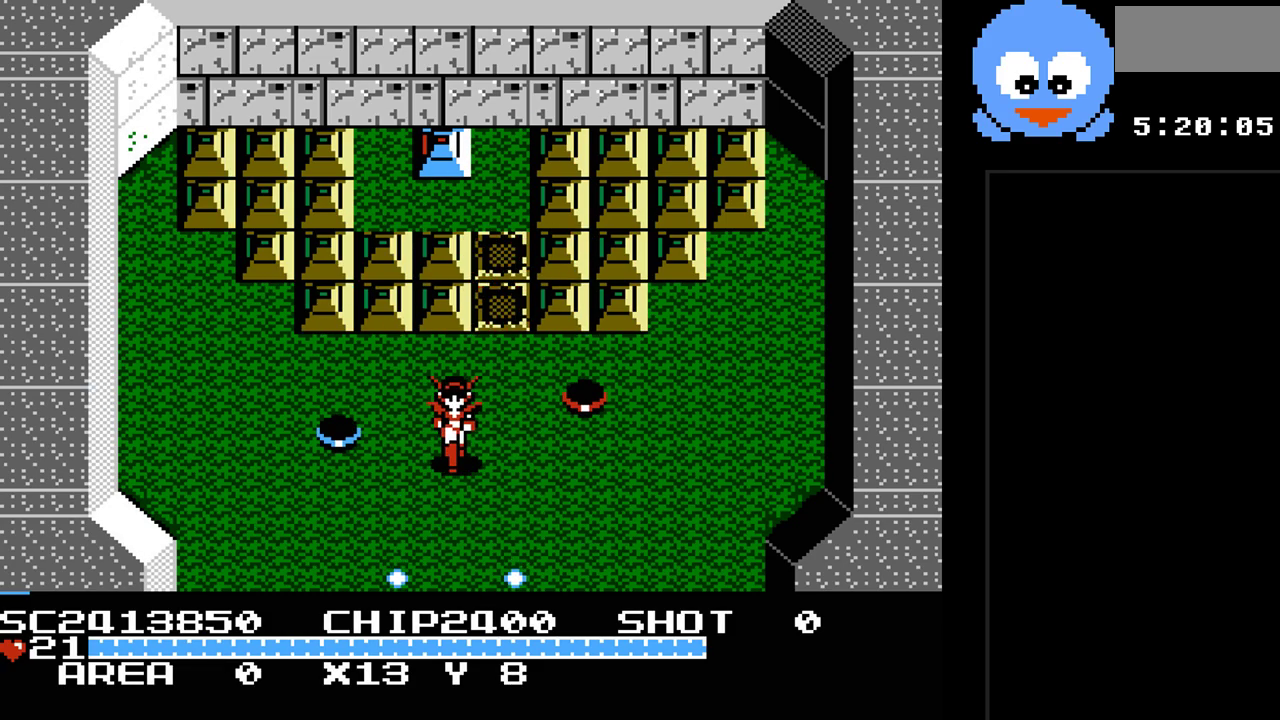
{"buttons": ["DPAD_DOWN"], "events": [[450, "Y", "up"]]}
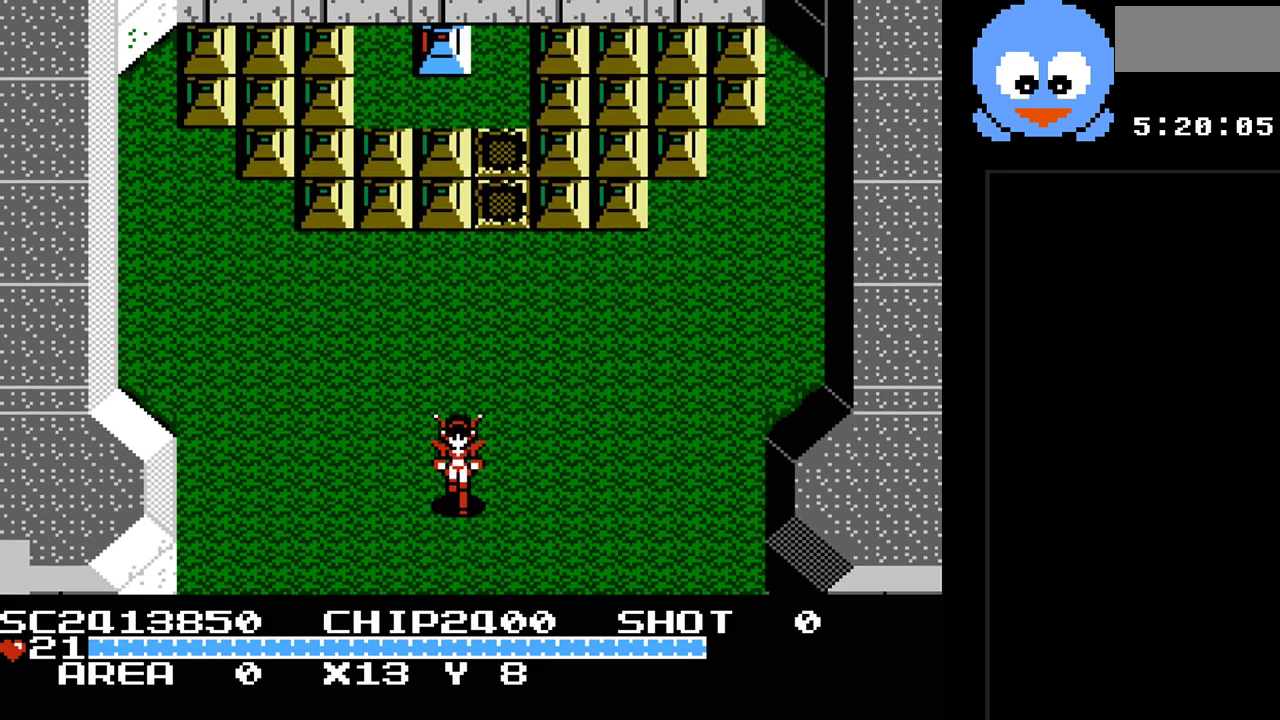
{"buttons": ["DPAD_DOWN", "DPAD_RIGHT"], "events": [[200, "DPAD_DOWN", "up"], [433, "DPAD_DOWN", "down"], [433, "DPAD_RIGHT", "down"]]}
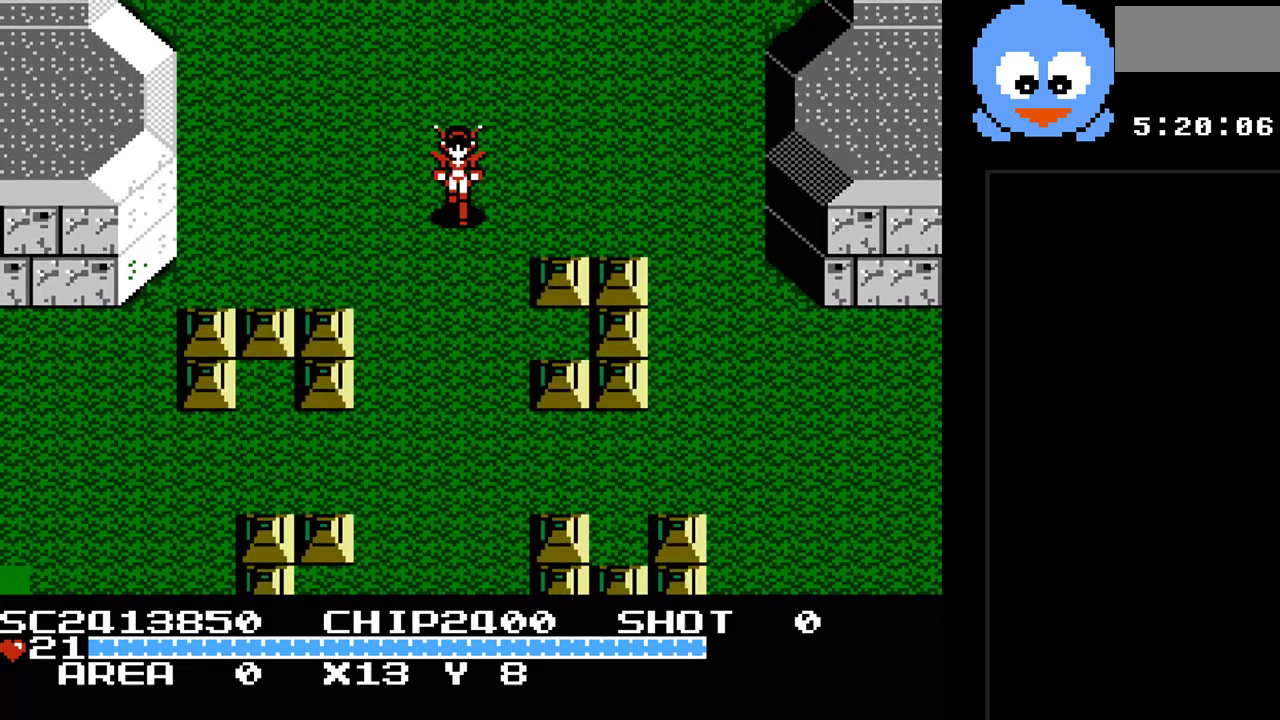
{"buttons": ["DPAD_DOWN"], "events": [[67, "DPAD_RIGHT", "up"]]}
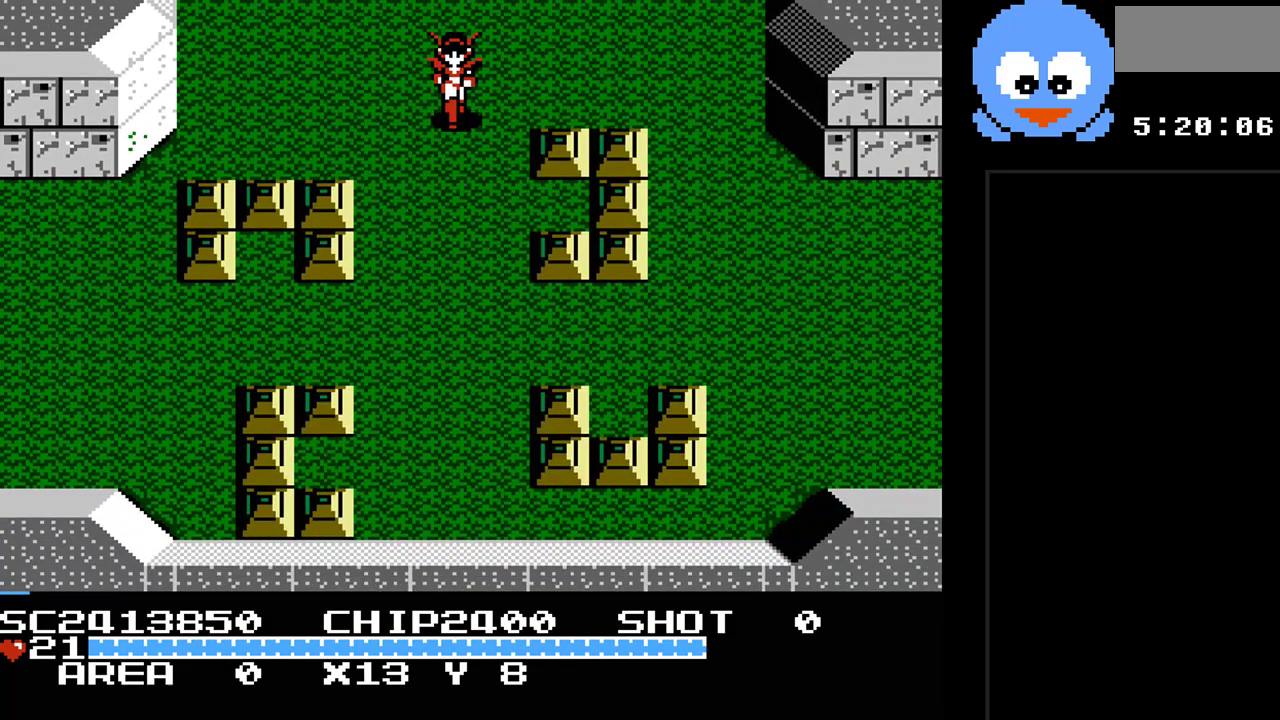
{"buttons": ["DPAD_DOWN"], "events": []}
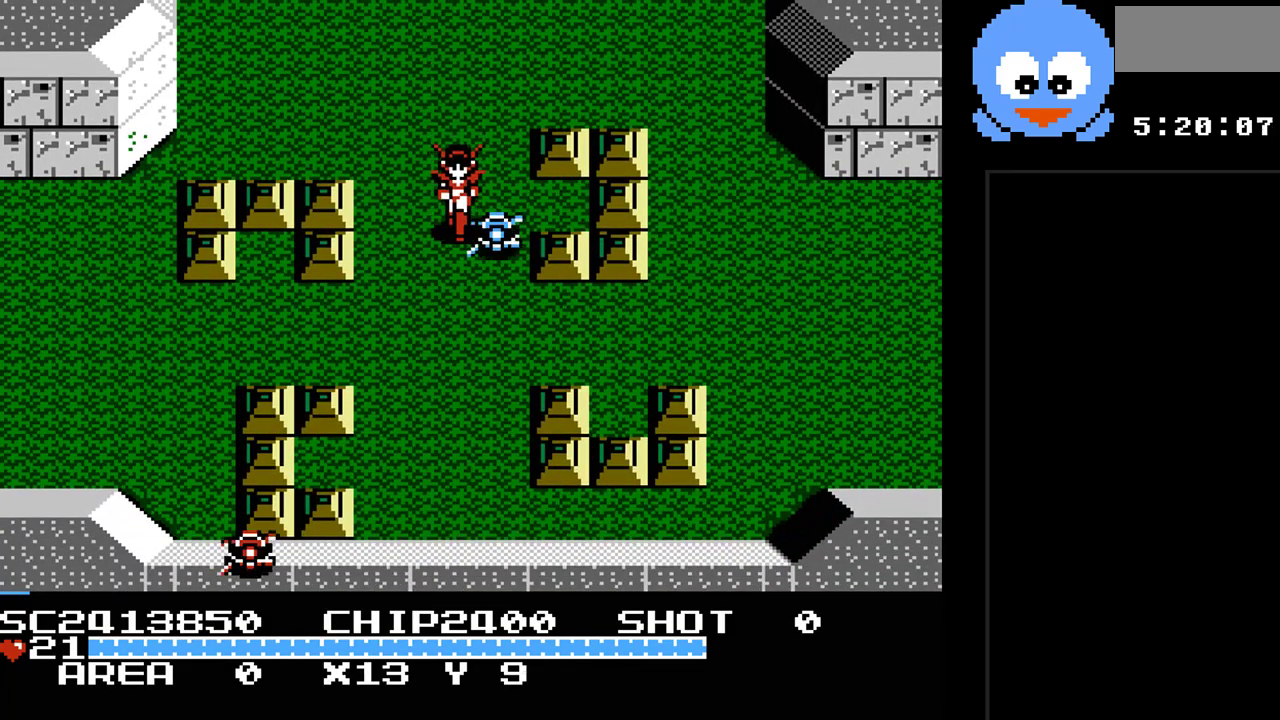
{"buttons": ["Y", "DPAD_RIGHT"], "events": [[17, "Y", "down"], [50, "DPAD_RIGHT", "down"], [367, "DPAD_DOWN", "up"]]}
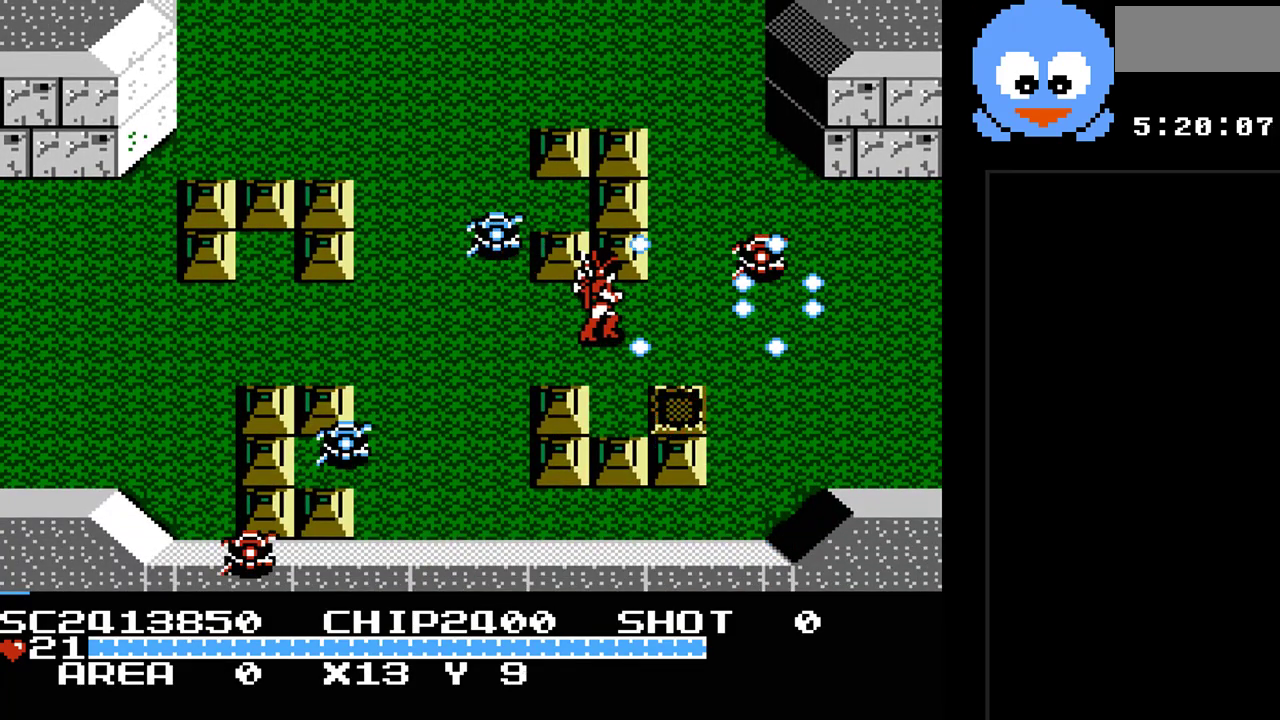
{"buttons": ["Y", "DPAD_DOWN", "DPAD_RIGHT"], "events": [[383, "DPAD_DOWN", "down"], [417, "DPAD_RIGHT", "up"], [483, "DPAD_RIGHT", "down"]]}
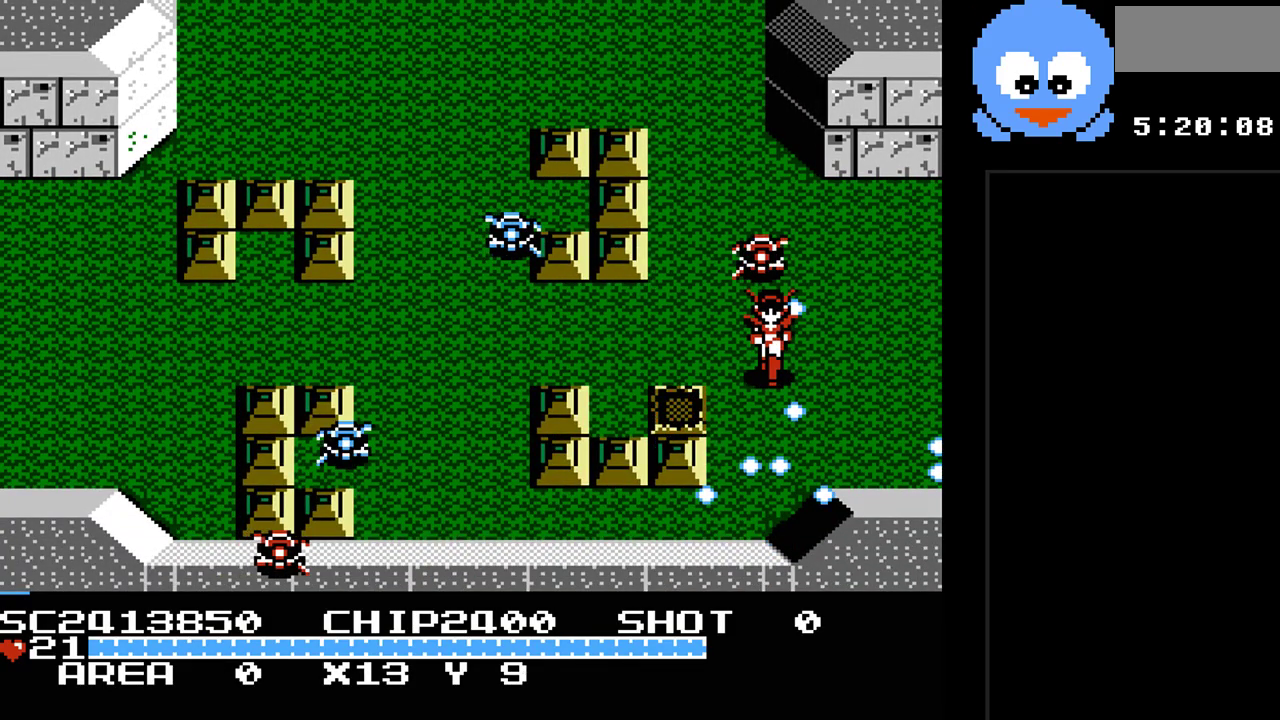
{"buttons": ["Y", "DPAD_RIGHT"], "events": [[50, "DPAD_DOWN", "up"]]}
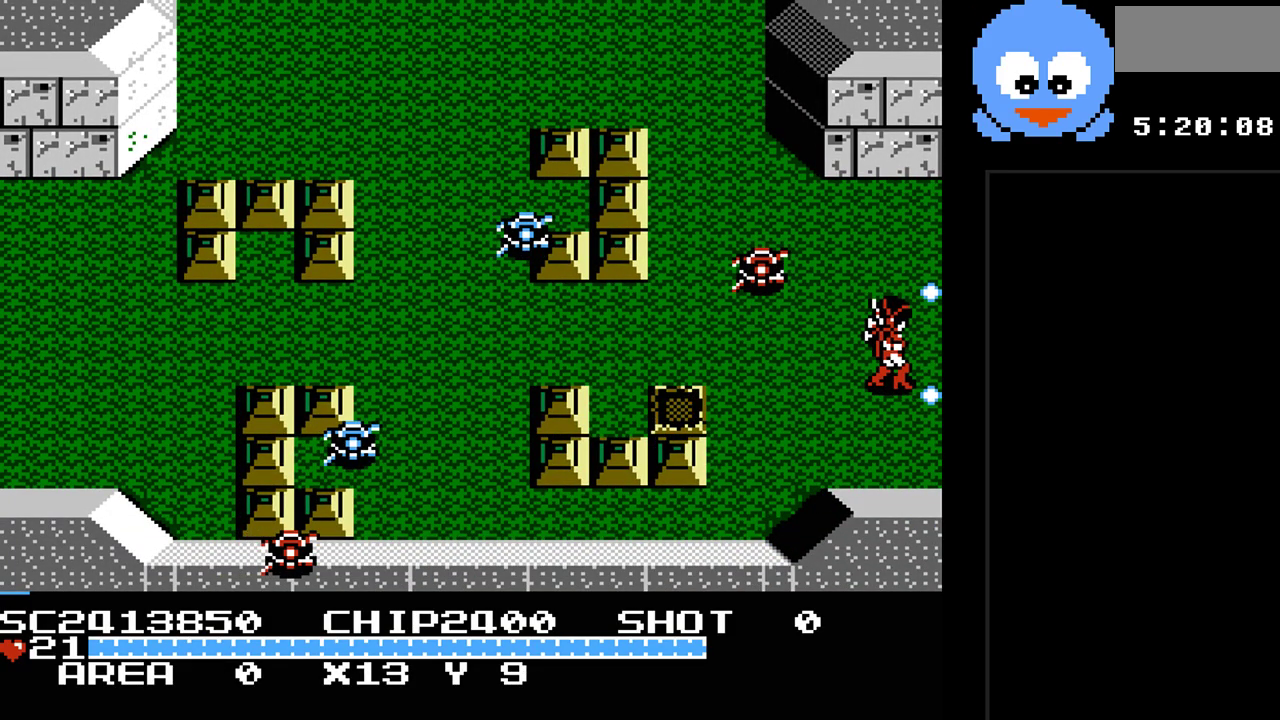
{"buttons": ["DPAD_RIGHT"], "events": [[83, "DPAD_RIGHT", "up"], [250, "Y", "up"], [467, "DPAD_RIGHT", "down"]]}
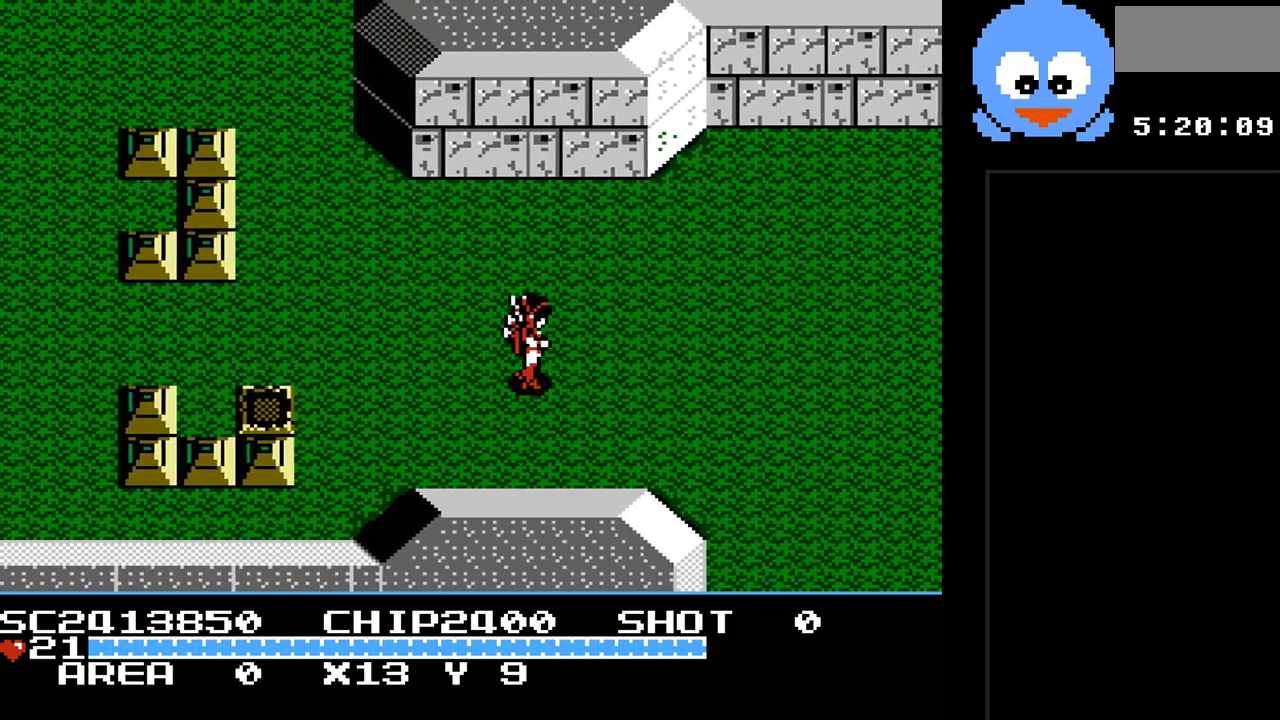
{"buttons": ["Y", "DPAD_RIGHT"], "events": [[383, "Y", "down"]]}
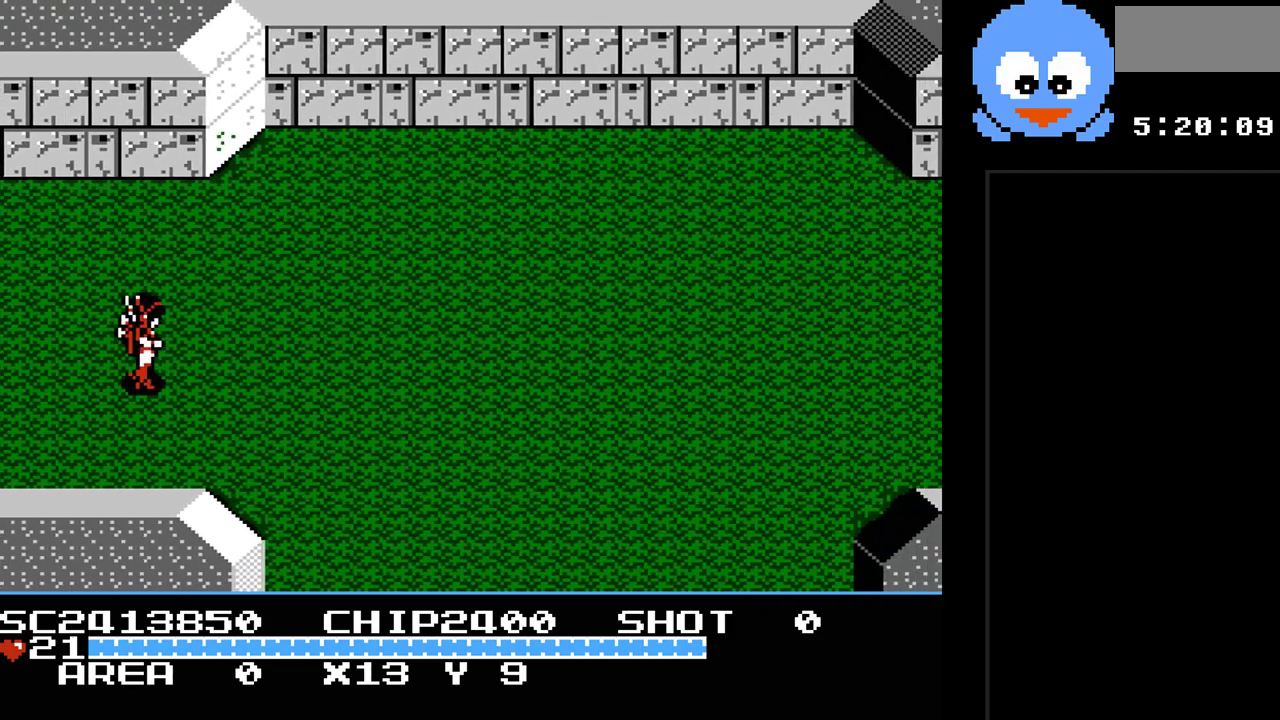
{"buttons": ["Y", "DPAD_RIGHT"], "events": []}
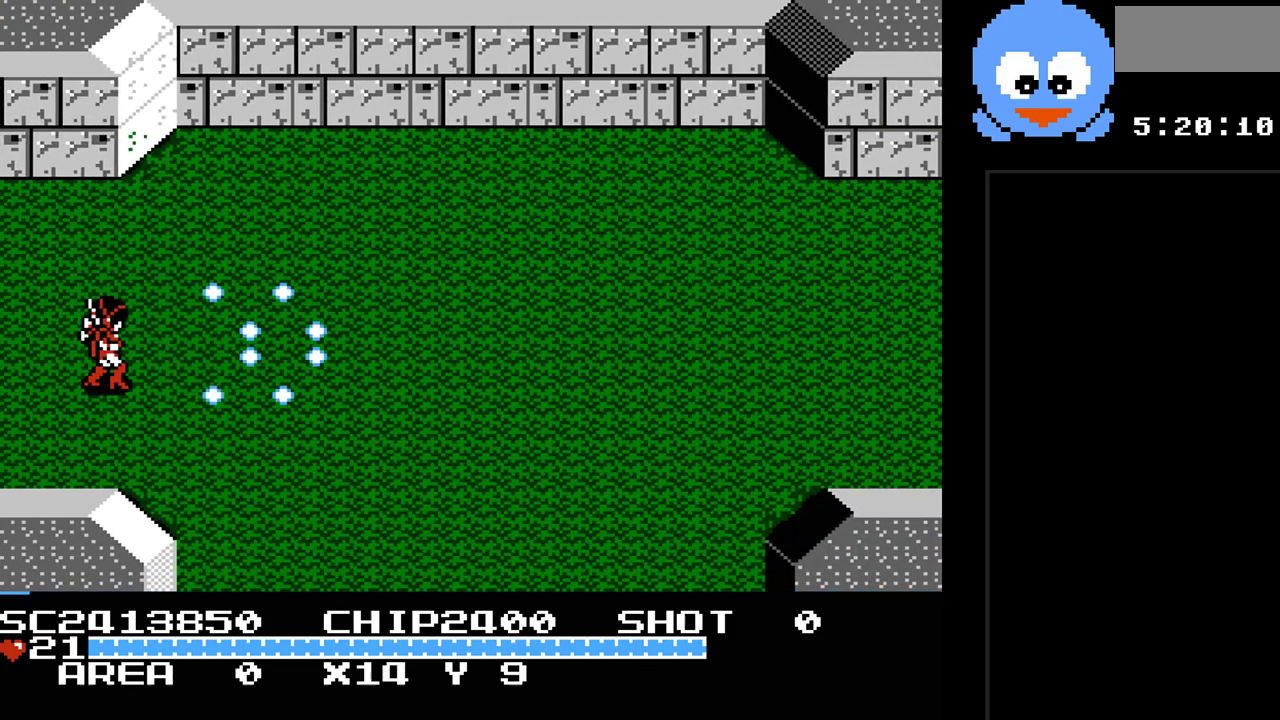
{"buttons": ["Y", "DPAD_RIGHT"], "events": []}
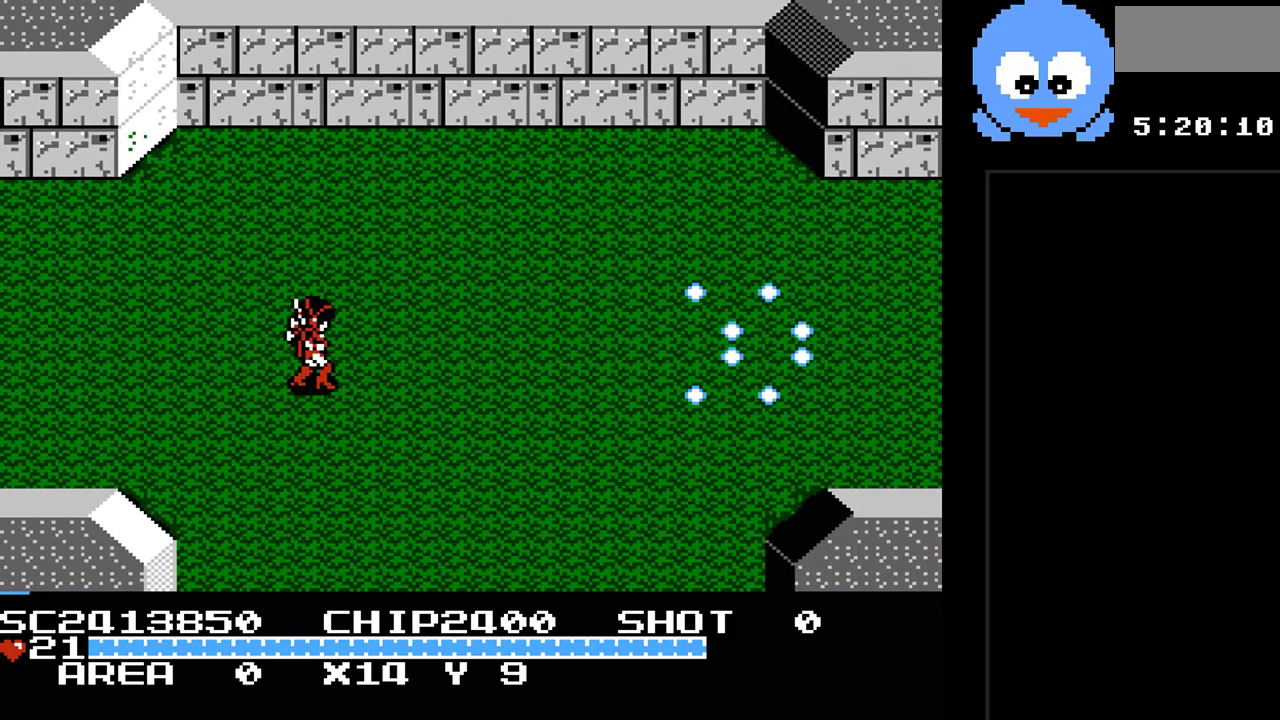
{"buttons": ["Y", "DPAD_RIGHT"], "events": []}